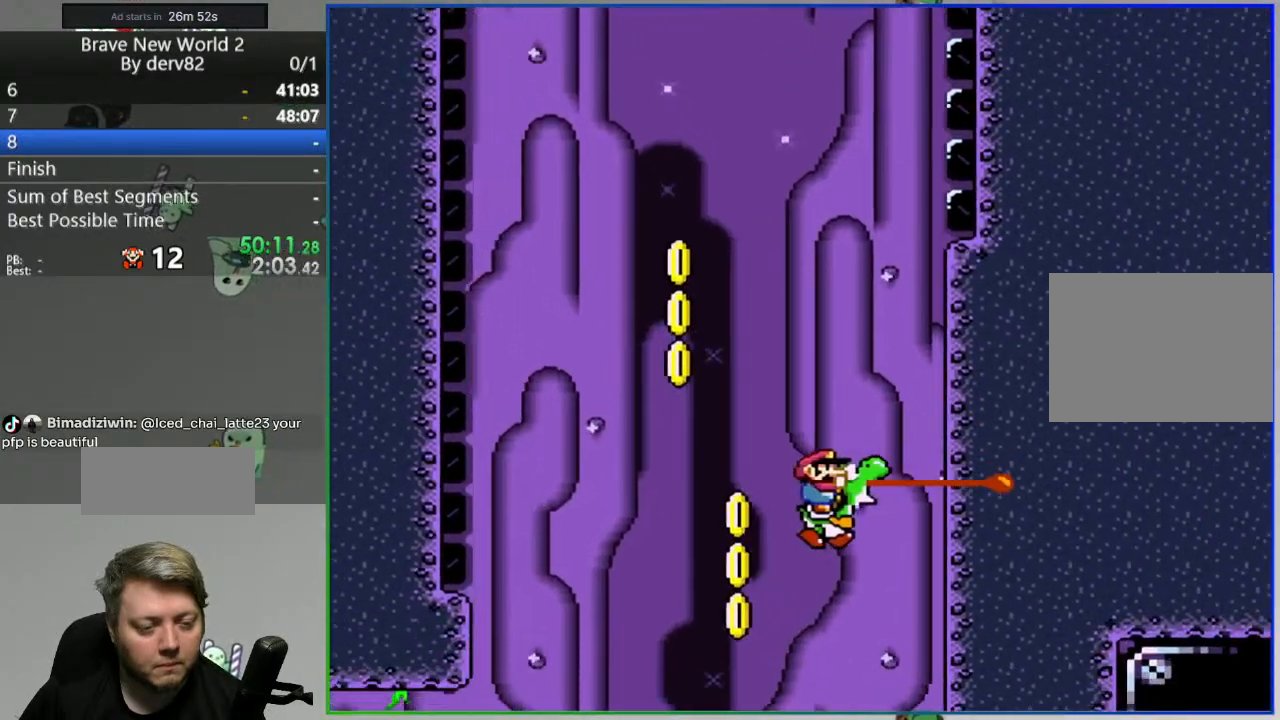
Gameplay with a controller (Nintendo layout); each line is a JSON object with the inputs held at the frame after it. "events" lists button and stick changes between this image and that frame as [ms after this image, input, new state], when the widget could be followed in between. Not read: L3 R3.
{"buttons": ["B", "Y"], "events": [[50, "DPAD_LEFT", "down"], [150, "DPAD_LEFT", "up"], [233, "DPAD_RIGHT", "down"], [467, "DPAD_RIGHT", "up"]]}
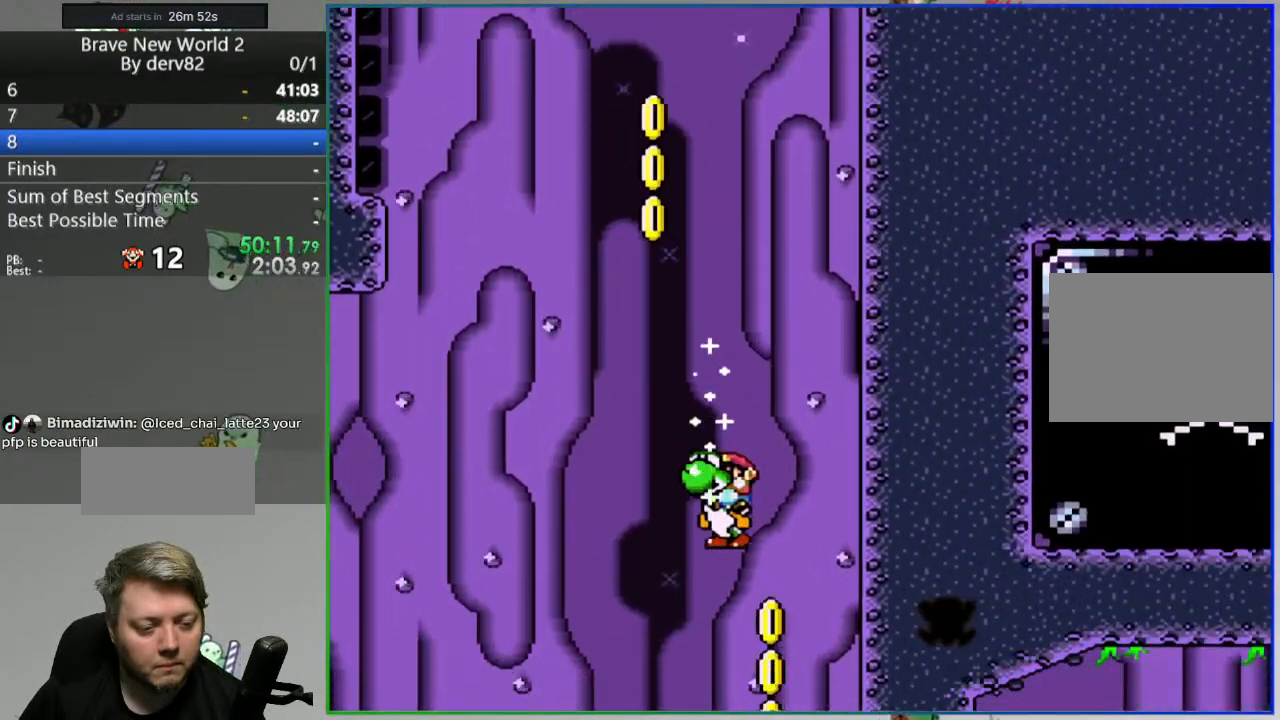
{"buttons": ["B", "Y", "DPAD_RIGHT"], "events": [[400, "DPAD_RIGHT", "down"]]}
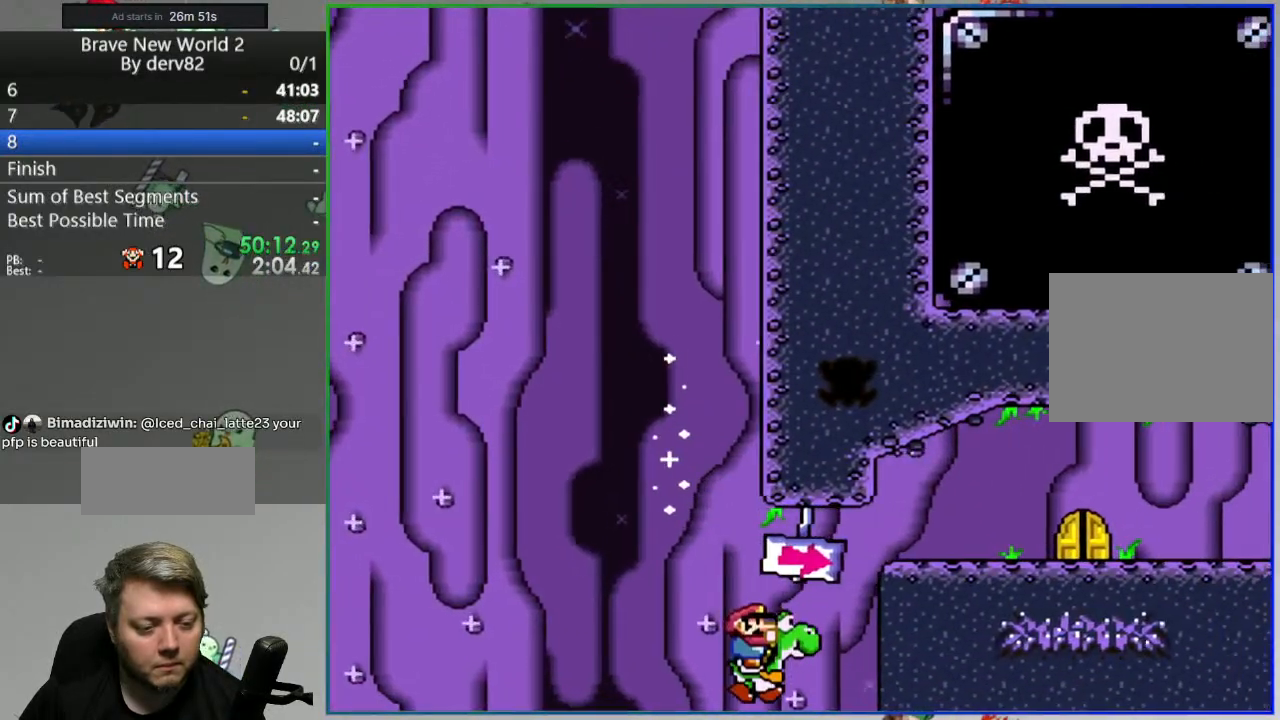
{"buttons": ["A", "B", "Y", "DPAD_RIGHT"], "events": [[33, "A", "down"]]}
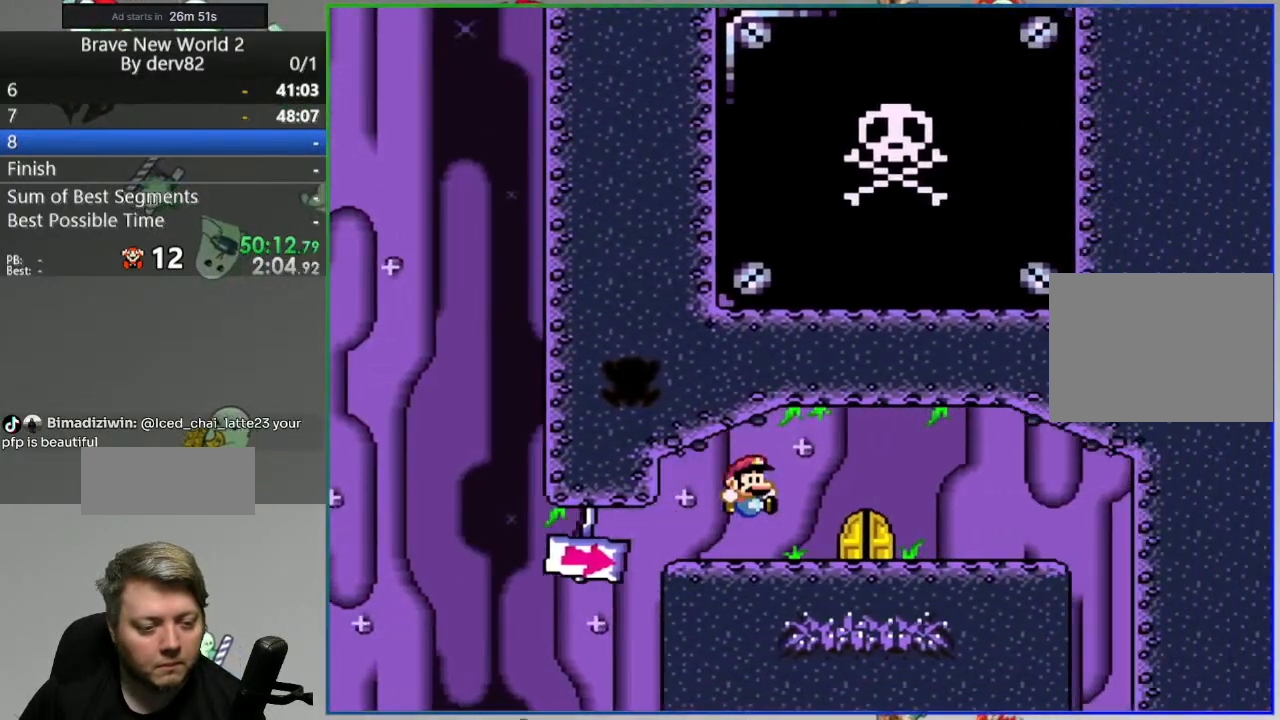
{"buttons": [], "events": [[33, "DPAD_RIGHT", "up"], [117, "DPAD_LEFT", "down"], [233, "A", "up"], [333, "DPAD_LEFT", "up"], [350, "B", "up"], [367, "Y", "up"]]}
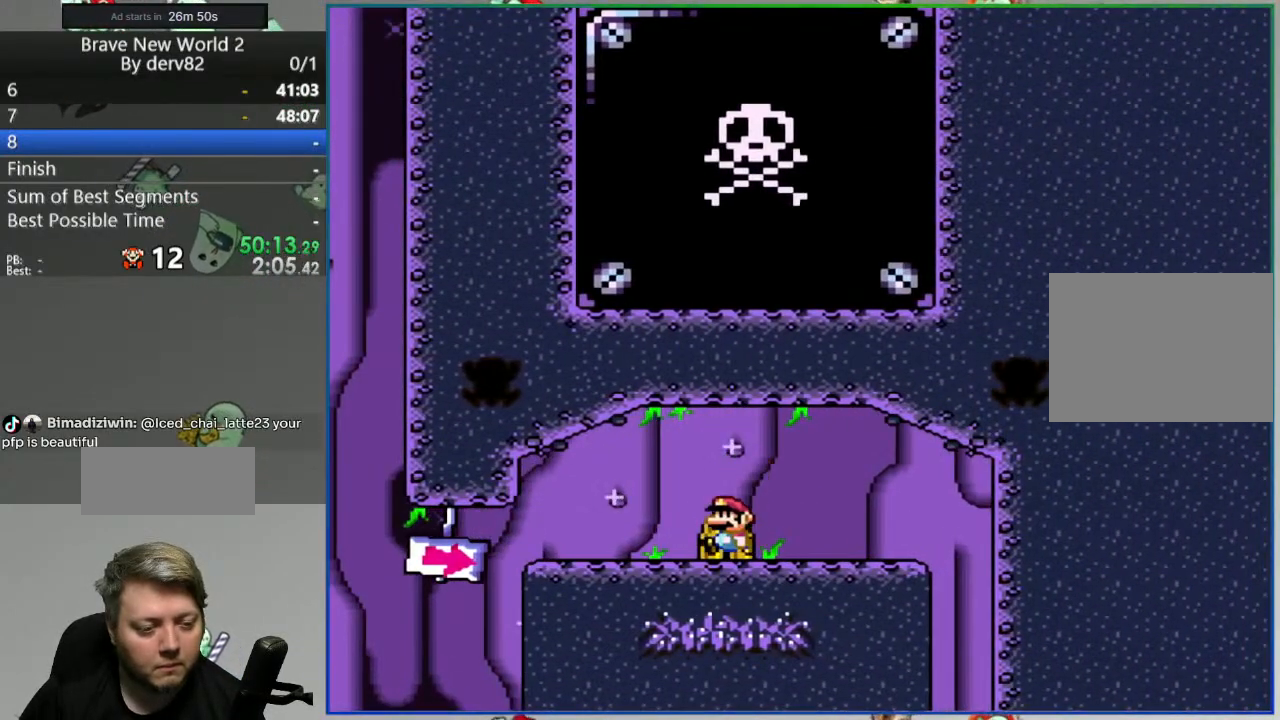
{"buttons": [], "events": []}
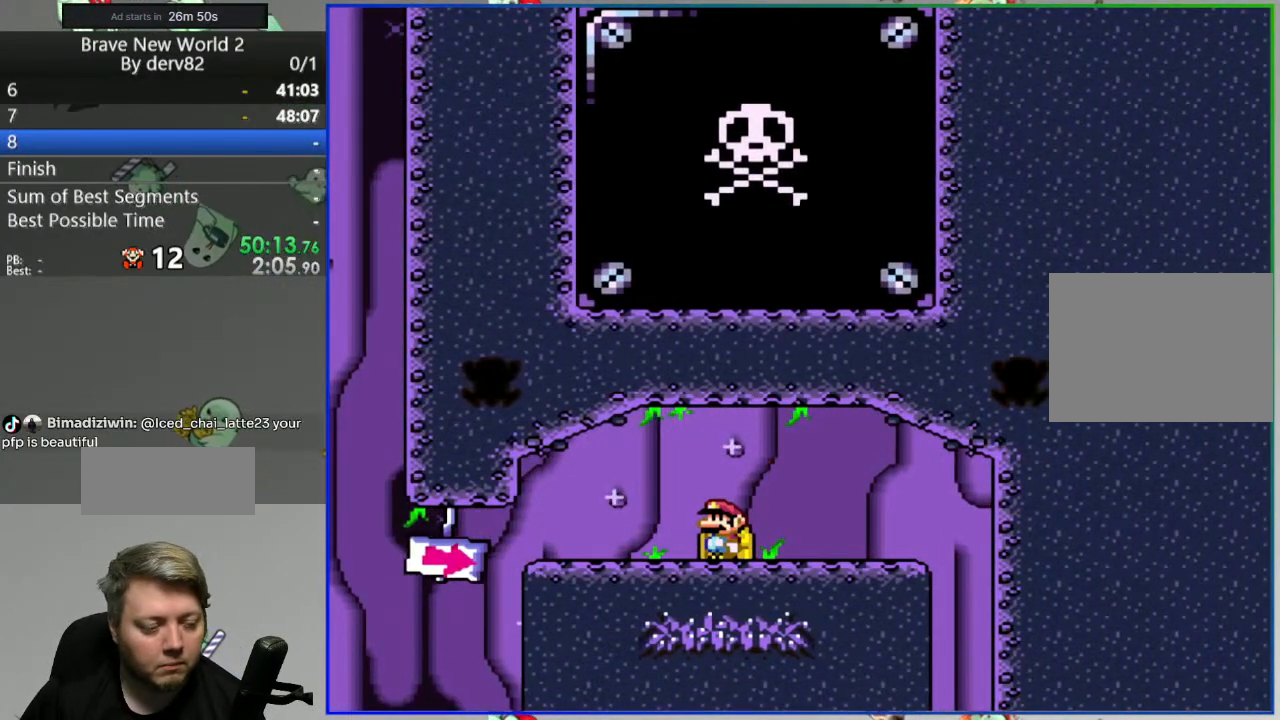
{"buttons": [], "events": []}
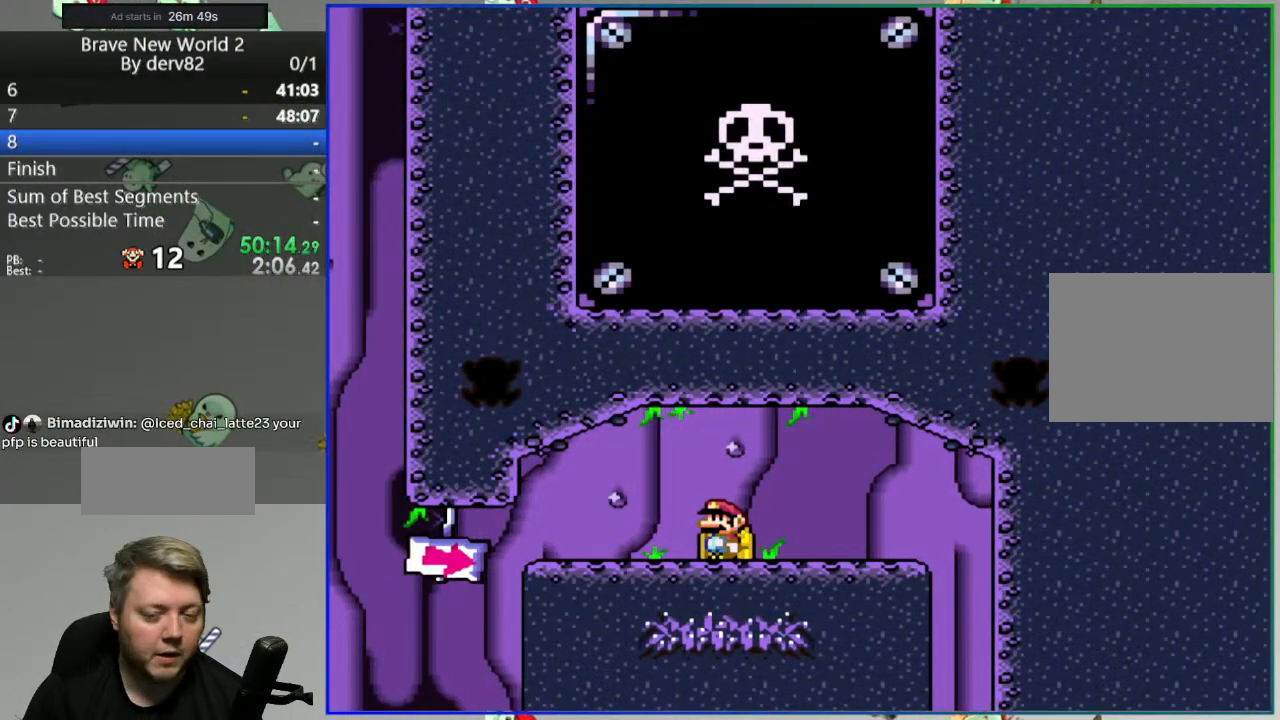
{"buttons": [], "events": []}
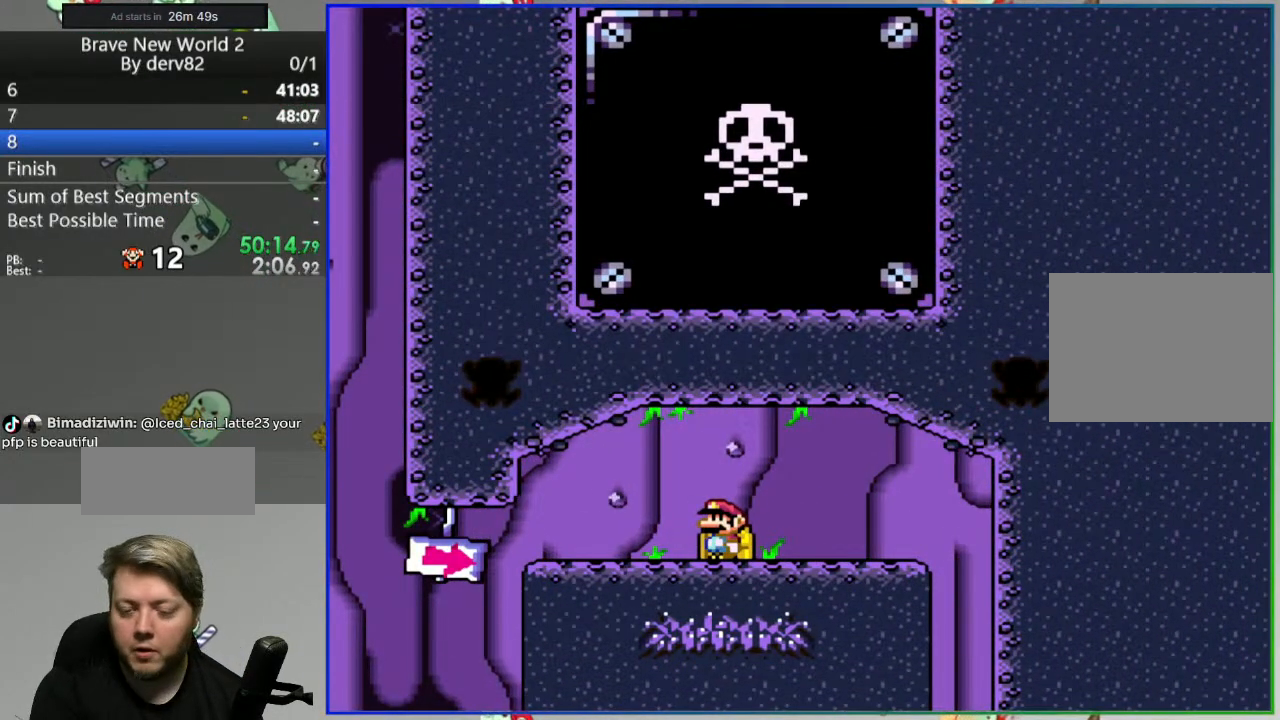
{"buttons": [], "events": [[283, "DPAD_UP", "down"], [383, "DPAD_UP", "up"]]}
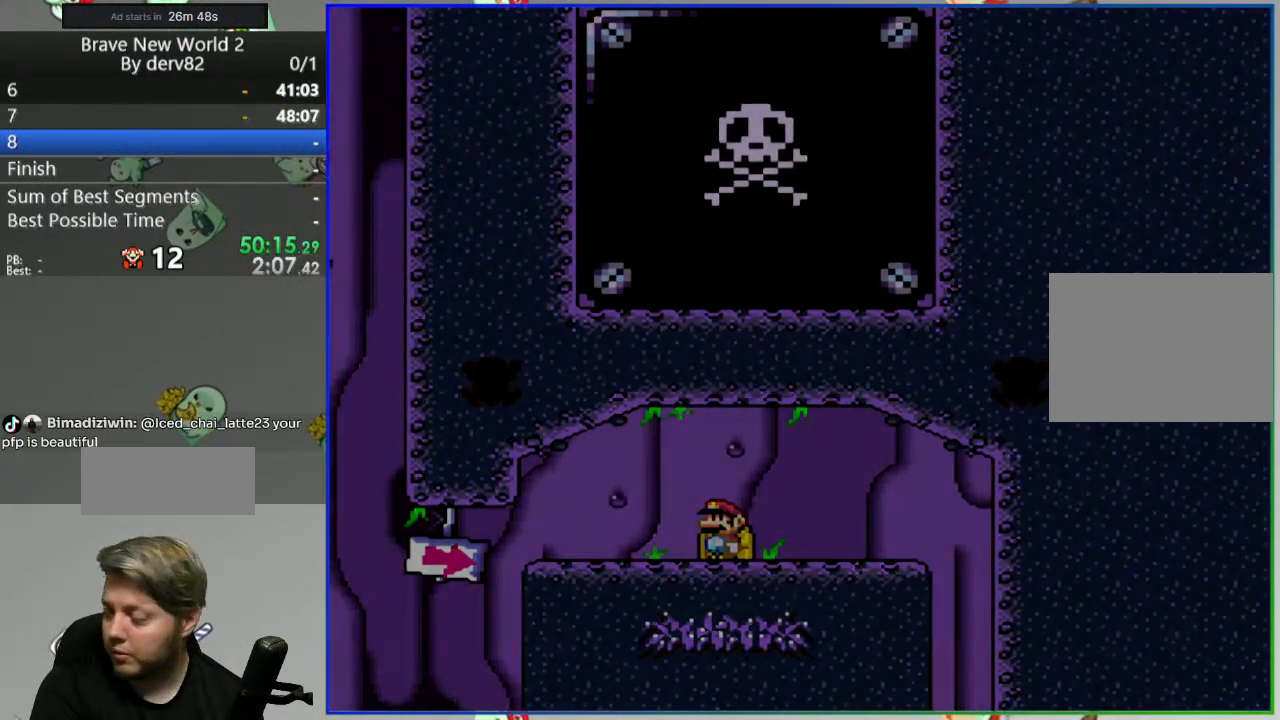
{"buttons": [], "events": []}
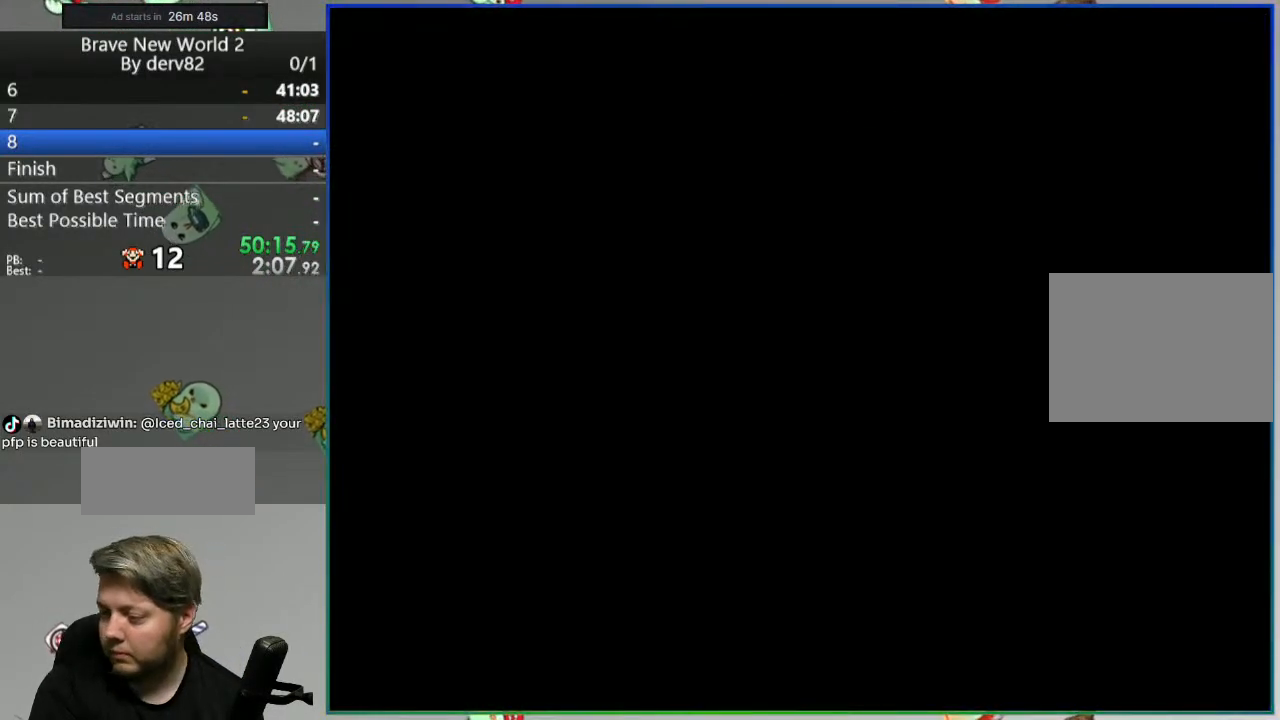
{"buttons": [], "events": []}
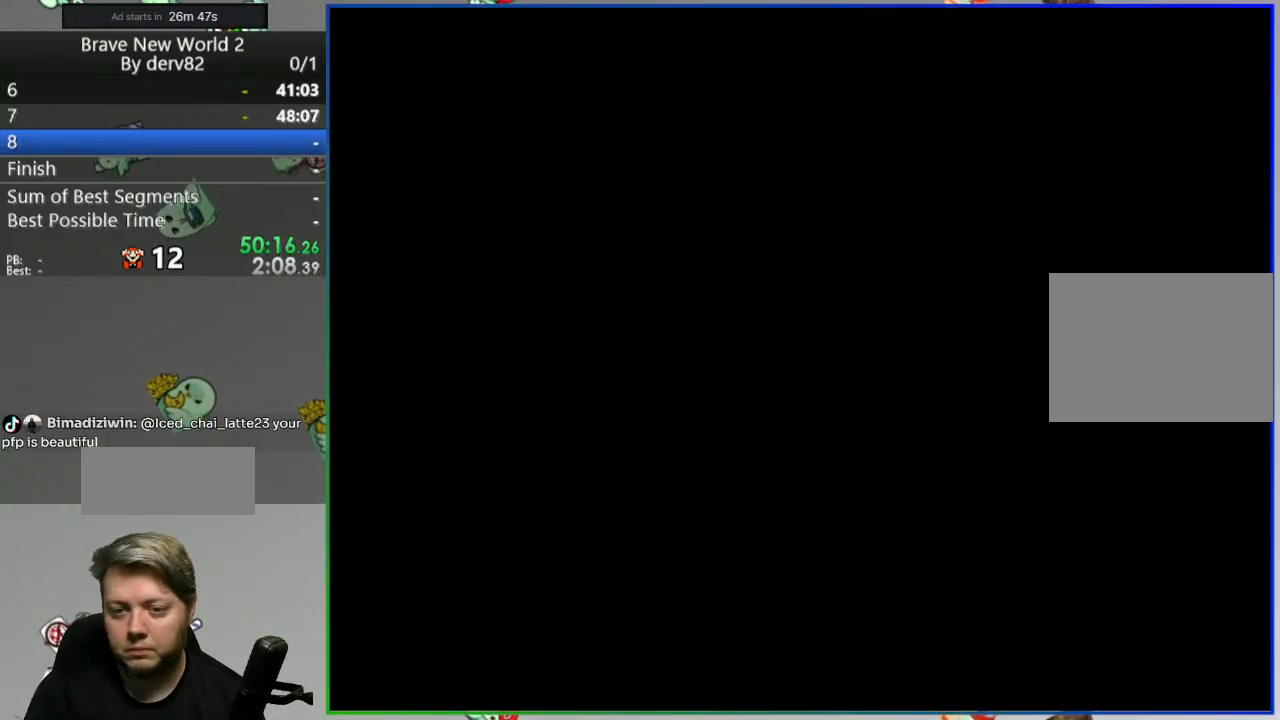
{"buttons": [], "events": []}
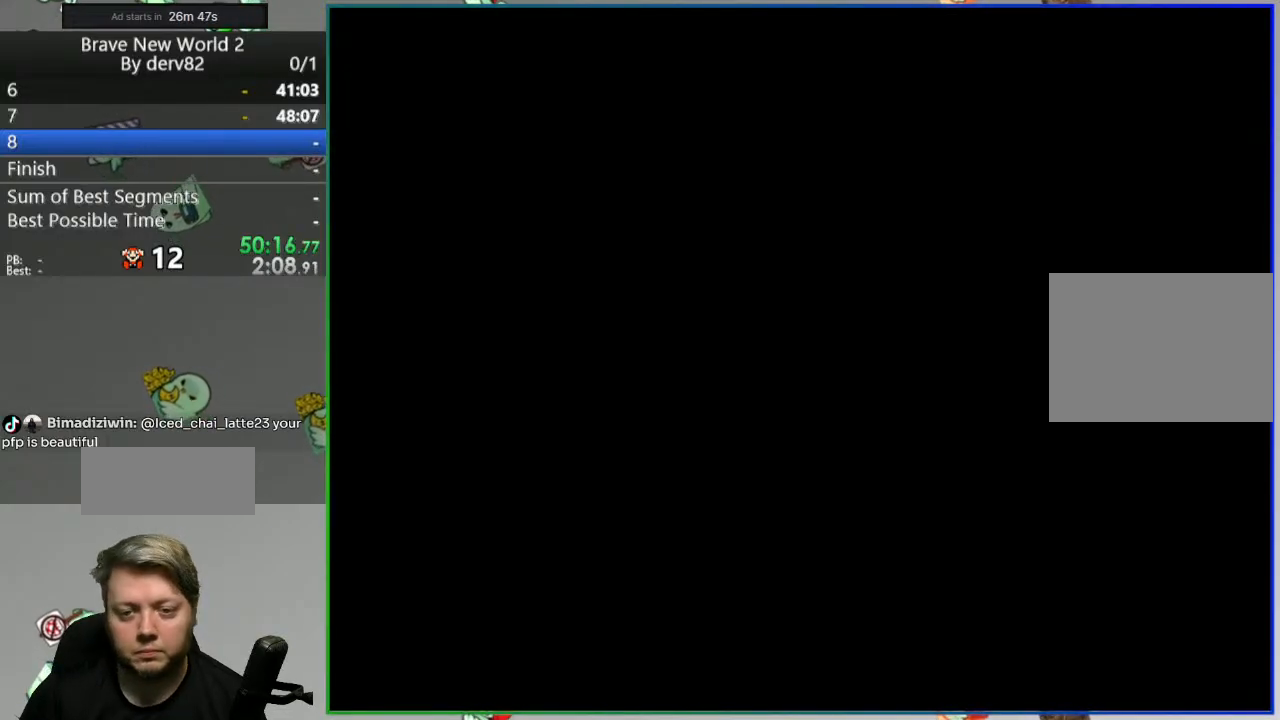
{"buttons": ["Y"], "events": [[117, "Y", "down"]]}
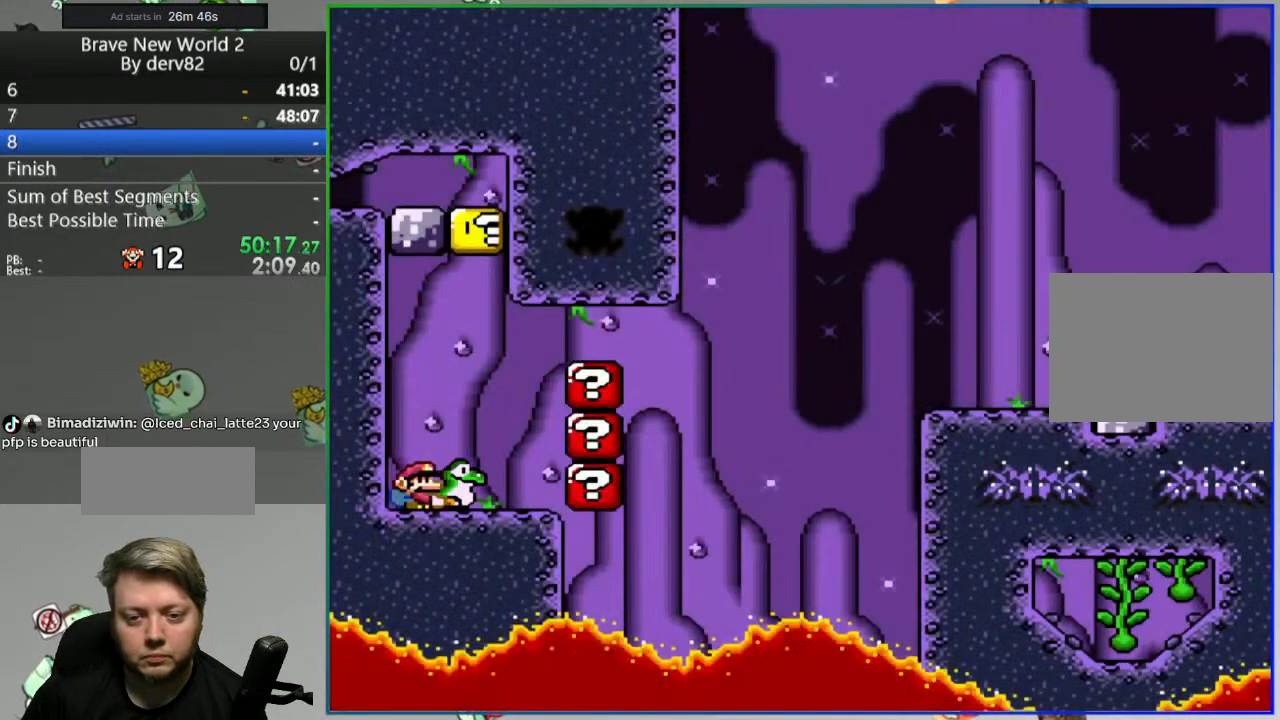
{"buttons": ["Y"], "events": []}
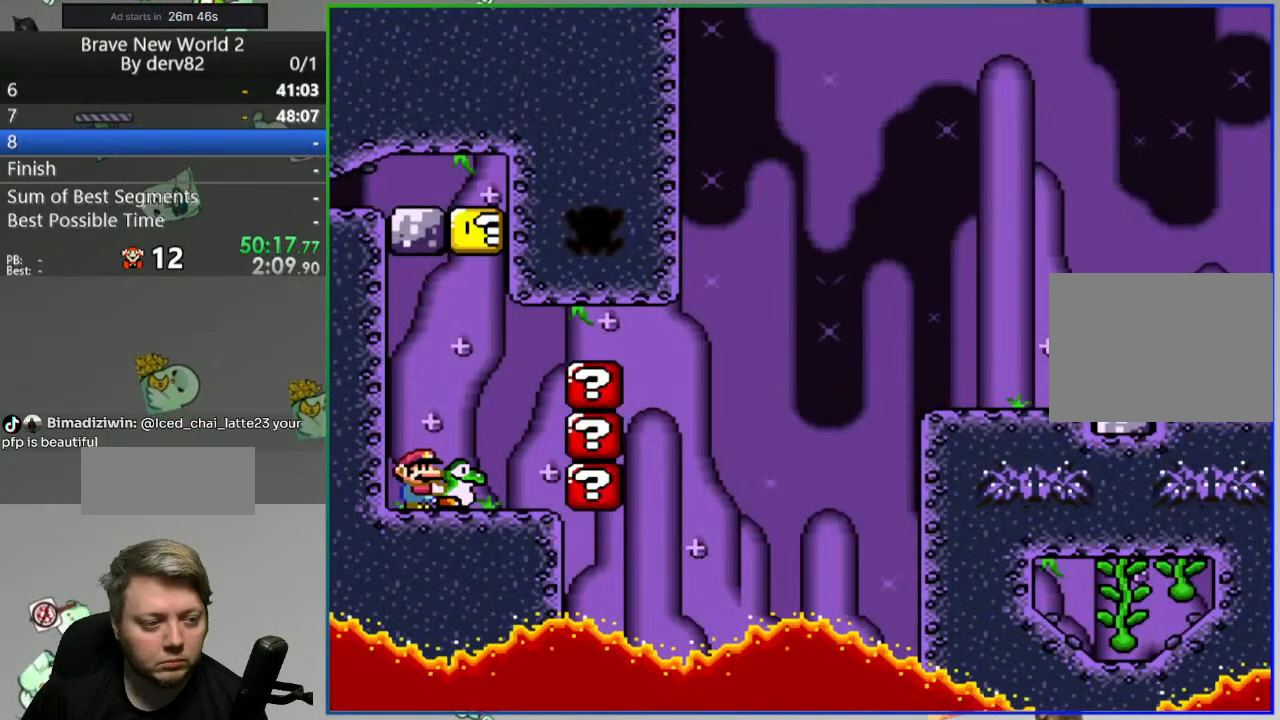
{"buttons": ["Y"], "events": []}
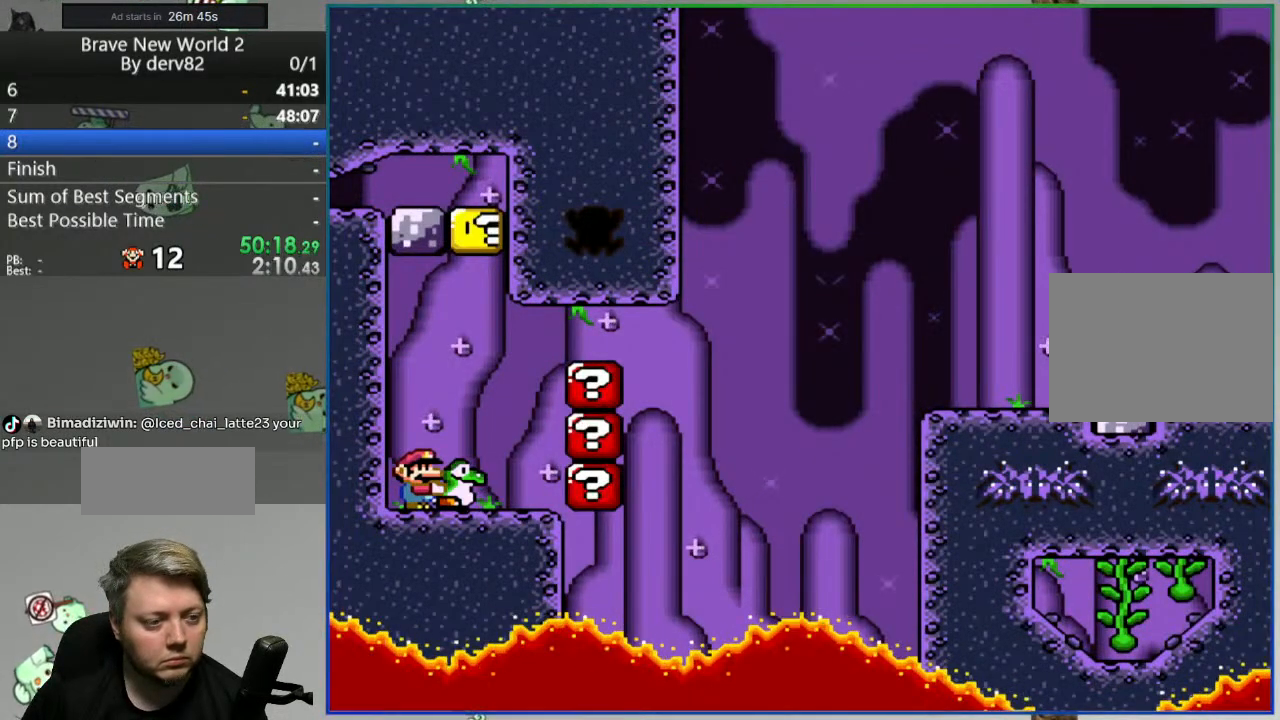
{"buttons": ["Y"], "events": []}
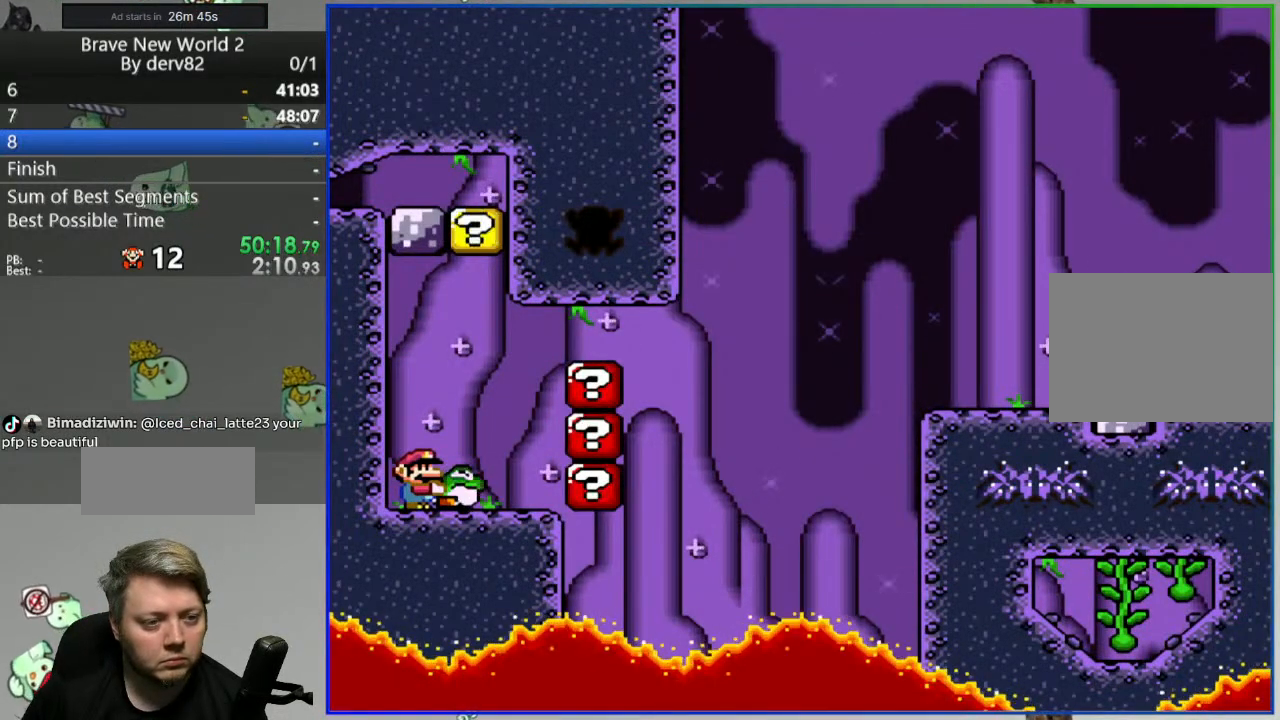
{"buttons": ["Y"], "events": []}
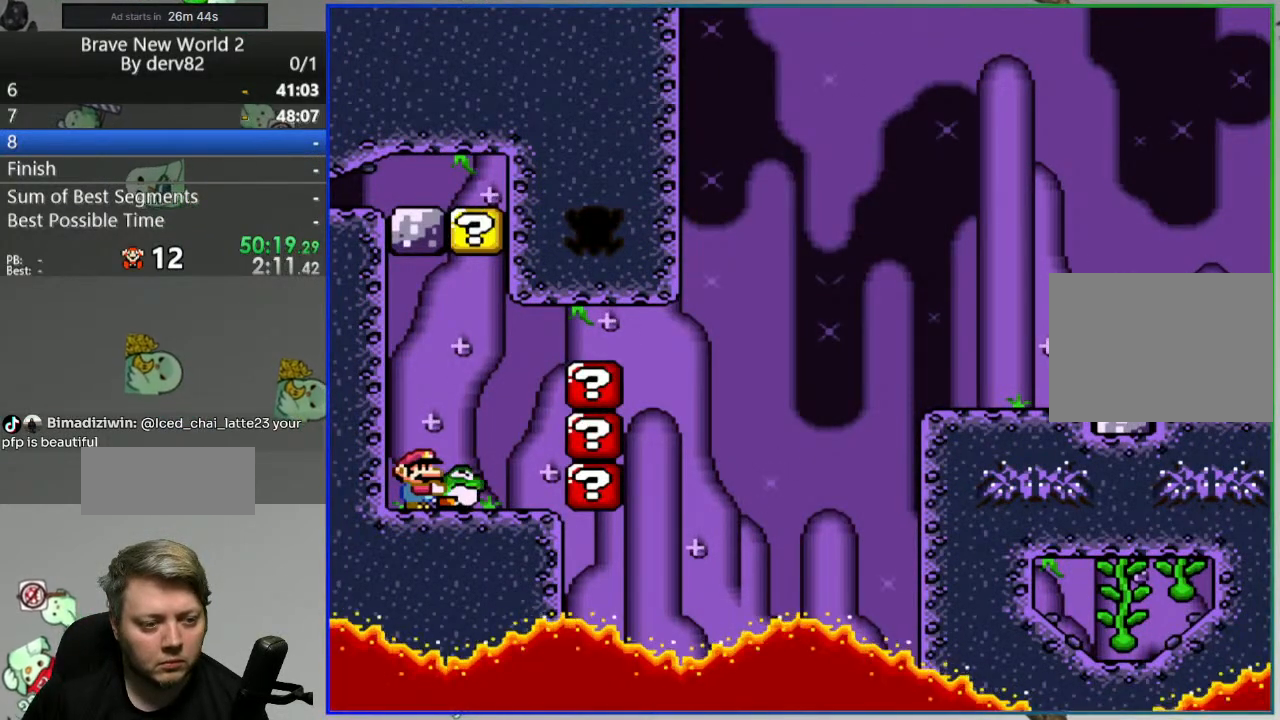
{"buttons": ["Y"], "events": []}
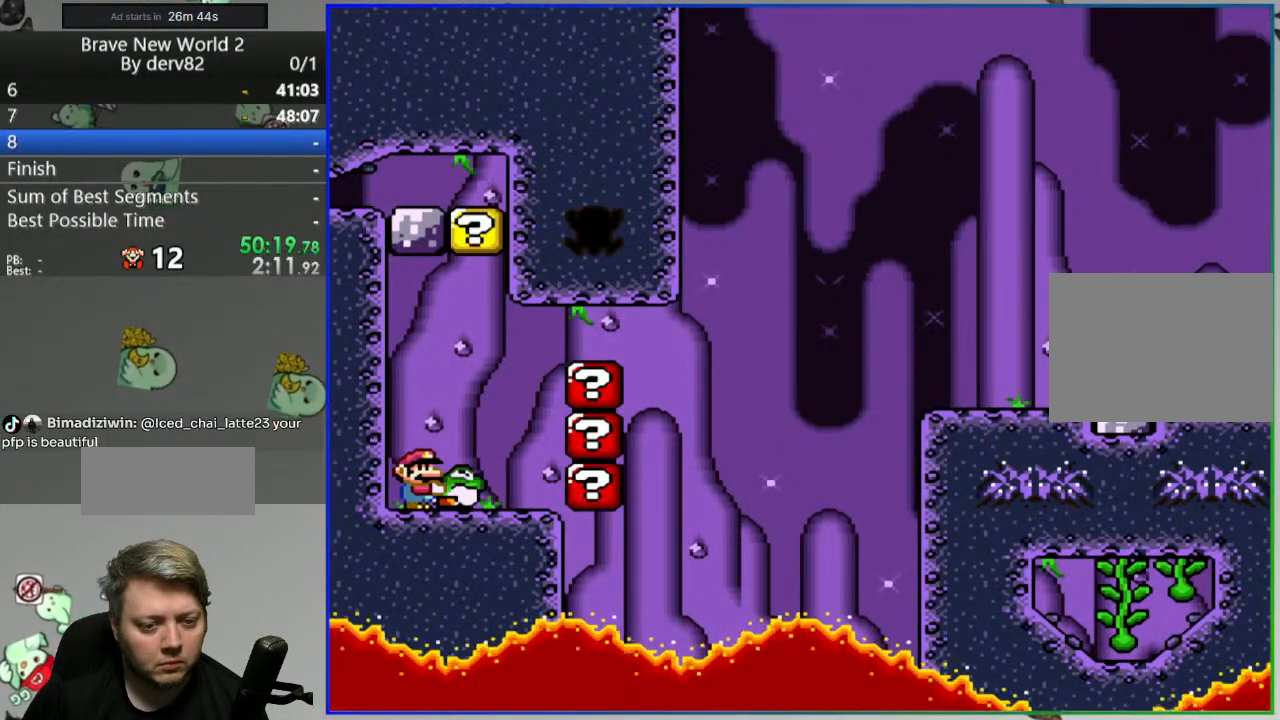
{"buttons": ["Y"], "events": []}
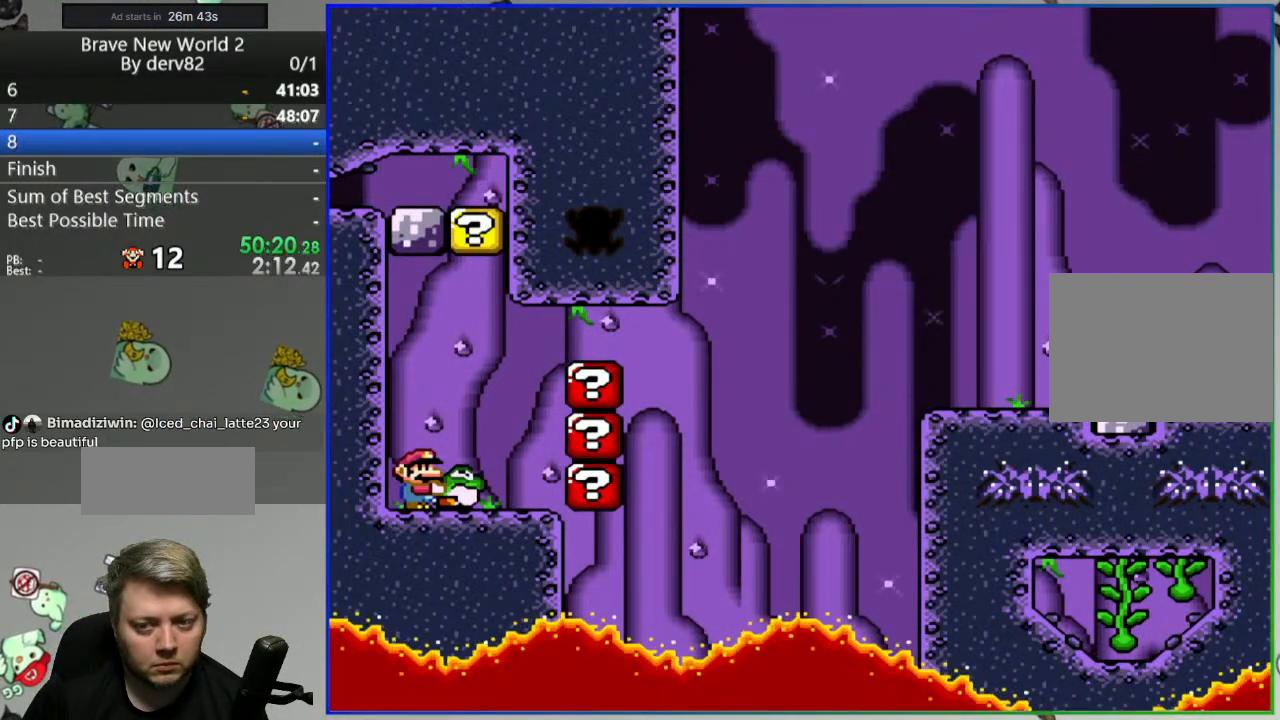
{"buttons": ["Y"], "events": [[167, "B", "down"], [250, "B", "up"]]}
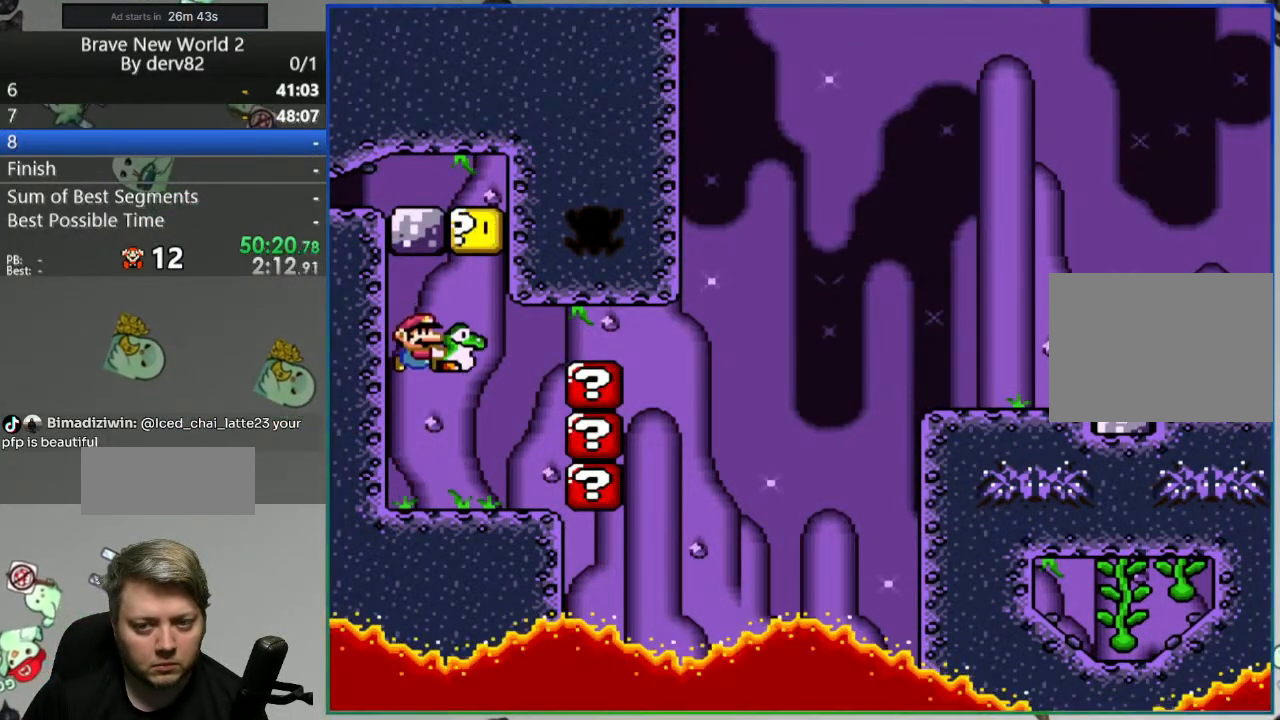
{"buttons": ["Y"], "events": []}
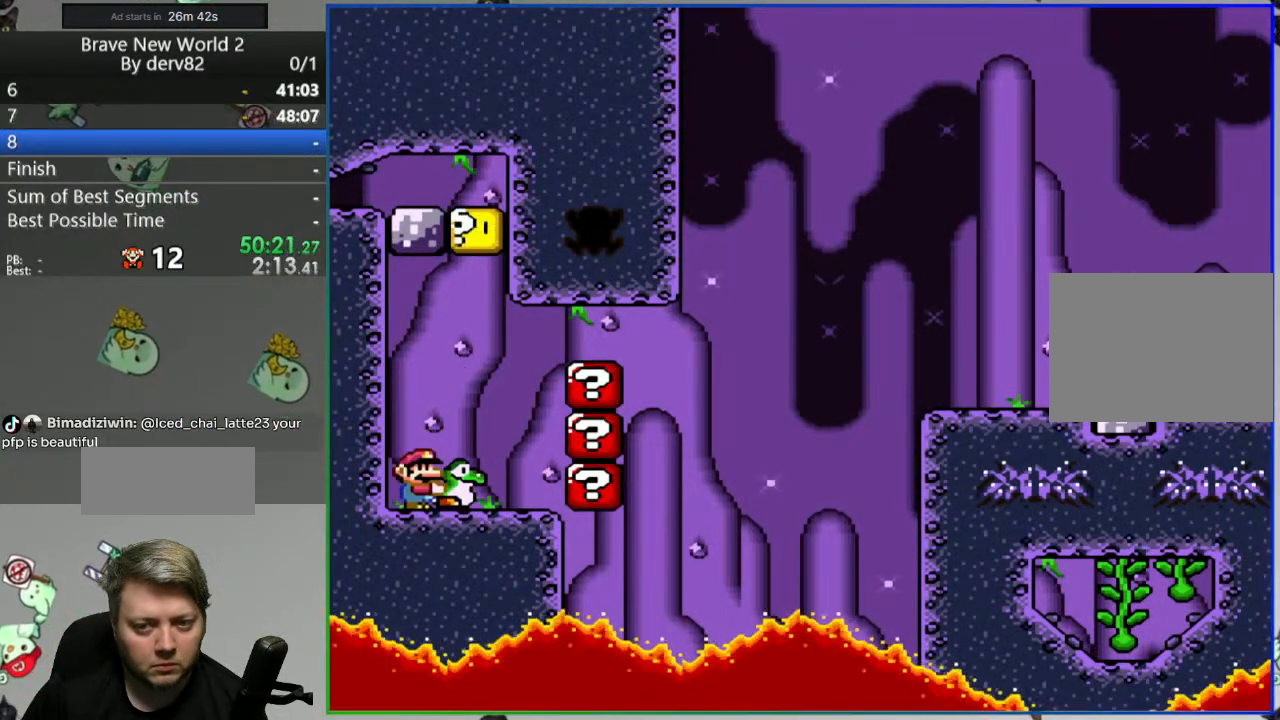
{"buttons": ["Y"], "events": []}
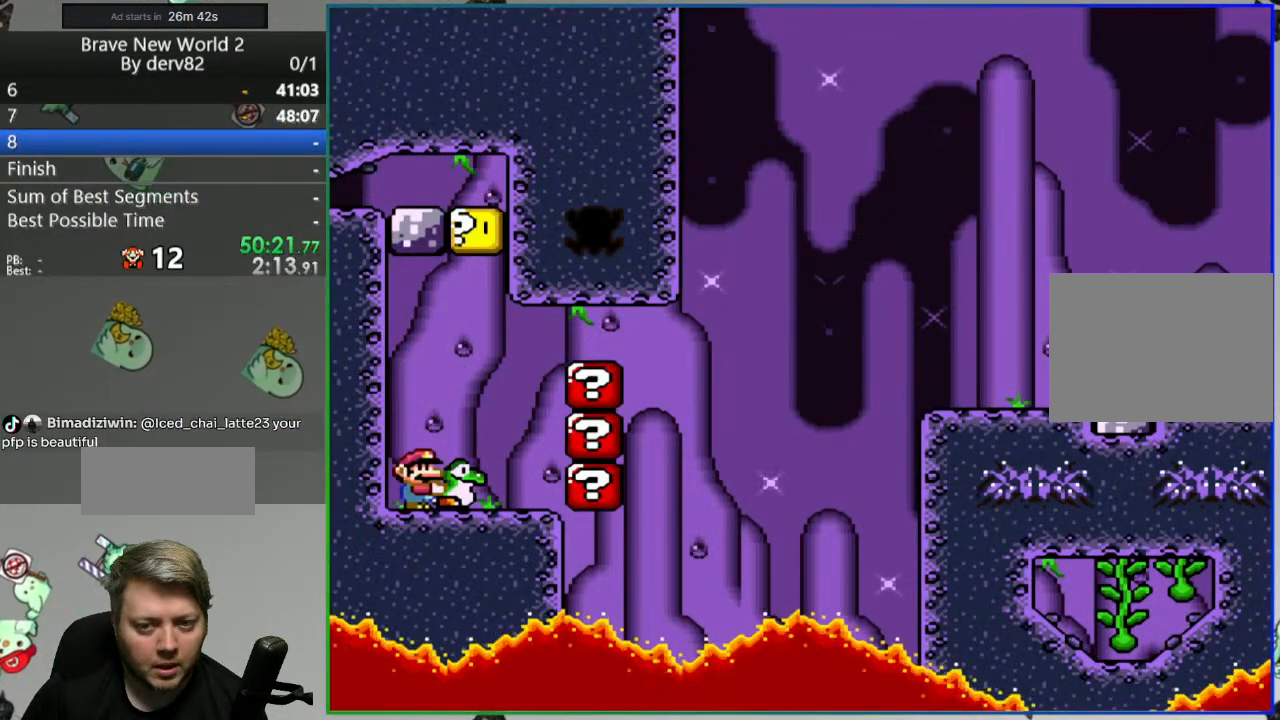
{"buttons": ["Y"], "events": []}
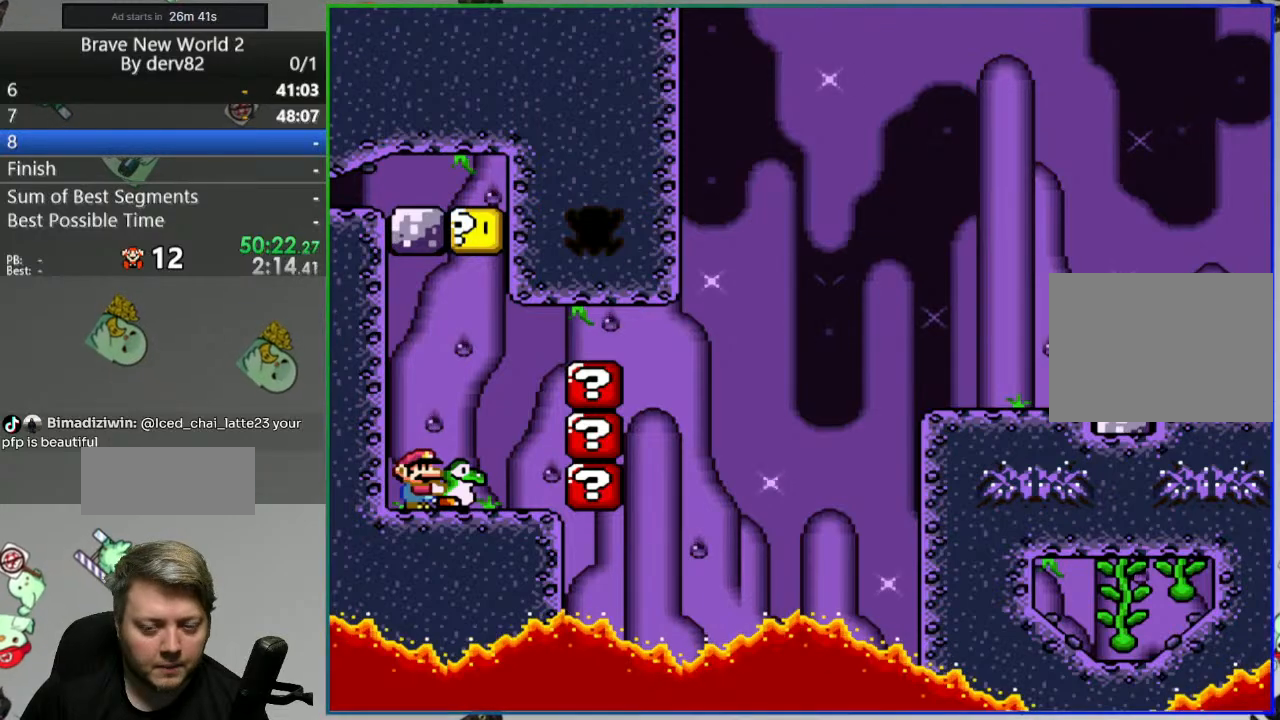
{"buttons": ["Y"], "events": []}
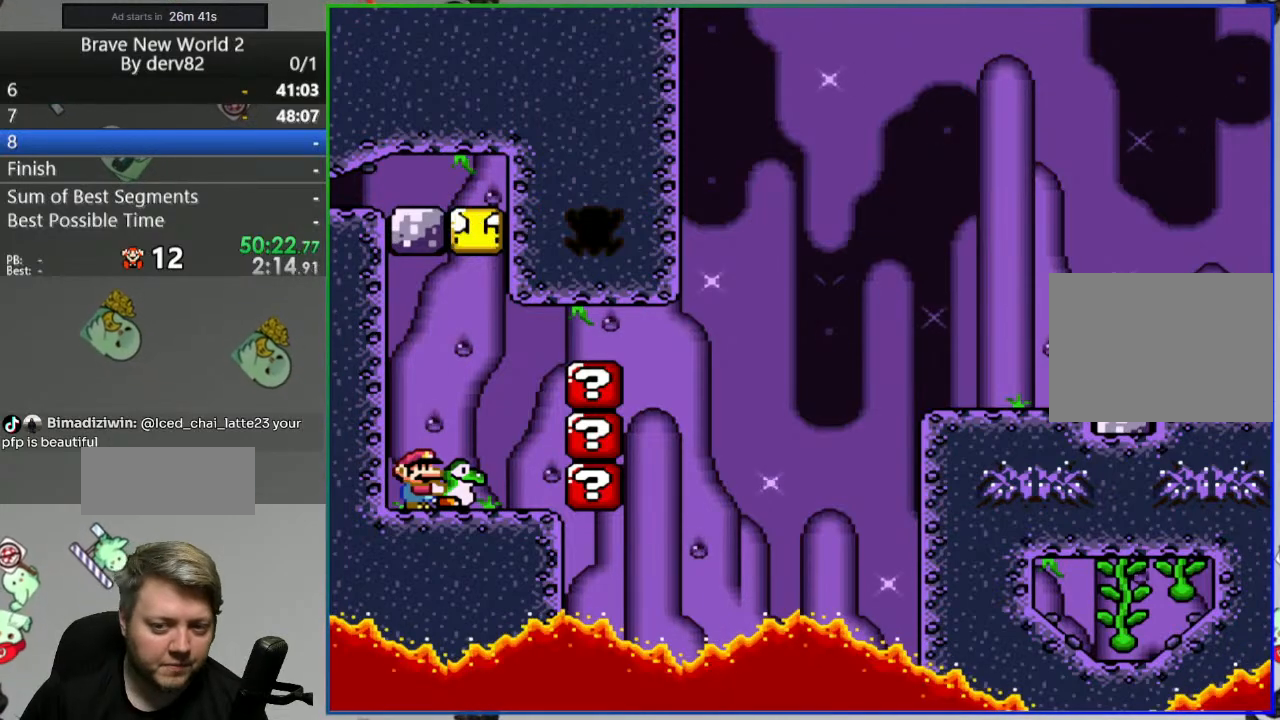
{"buttons": ["Y"], "events": []}
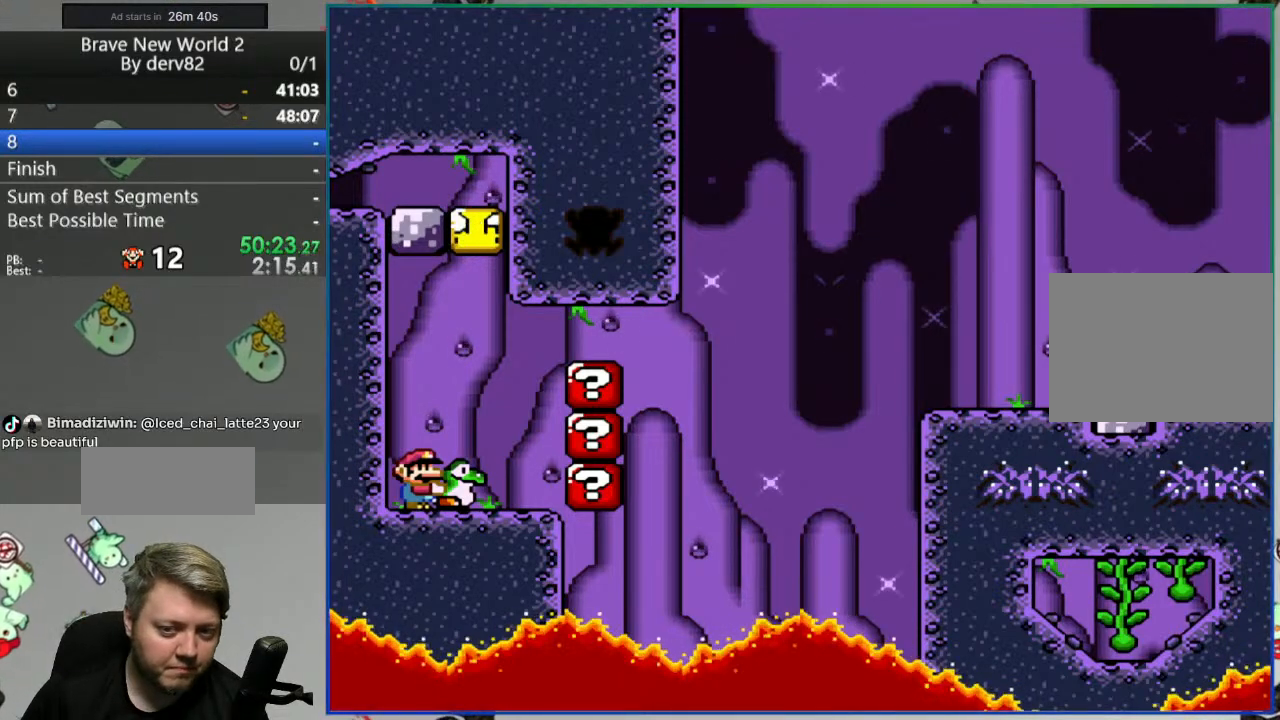
{"buttons": ["DPAD_UP"], "events": [[183, "DPAD_UP", "down"], [467, "Y", "up"]]}
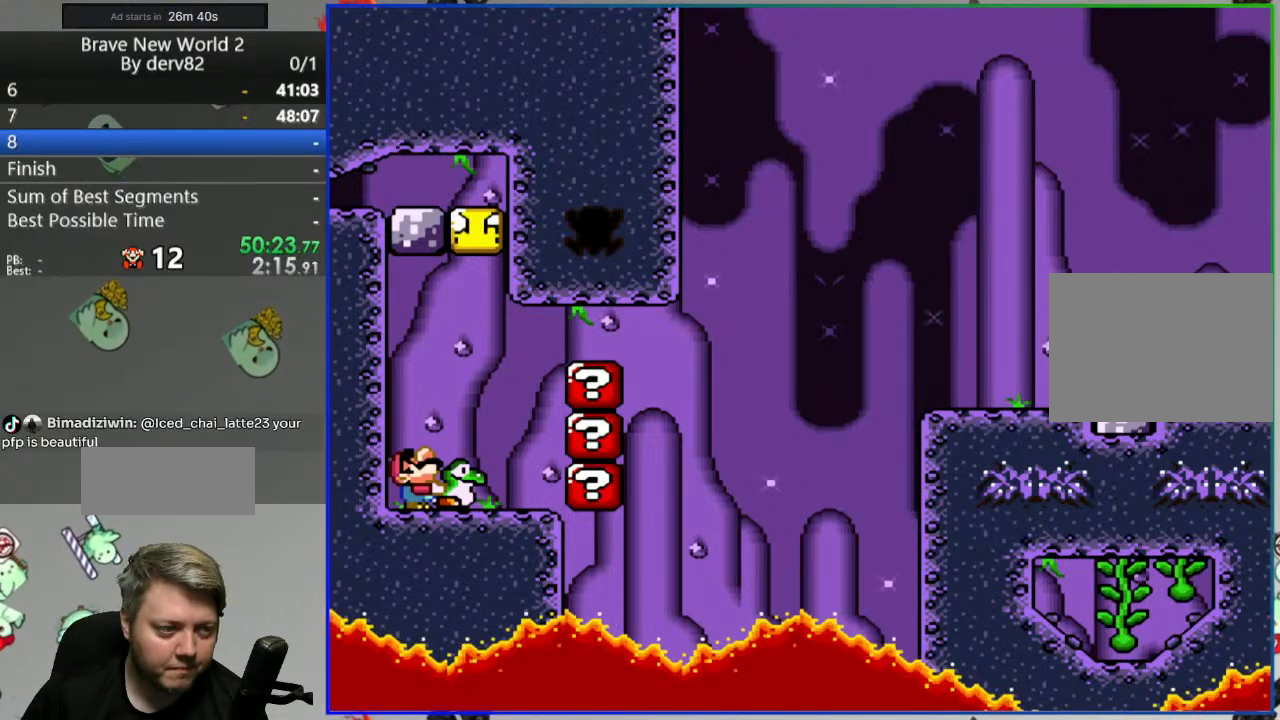
{"buttons": ["Y"], "events": [[100, "DPAD_UP", "up"], [100, "Y", "down"]]}
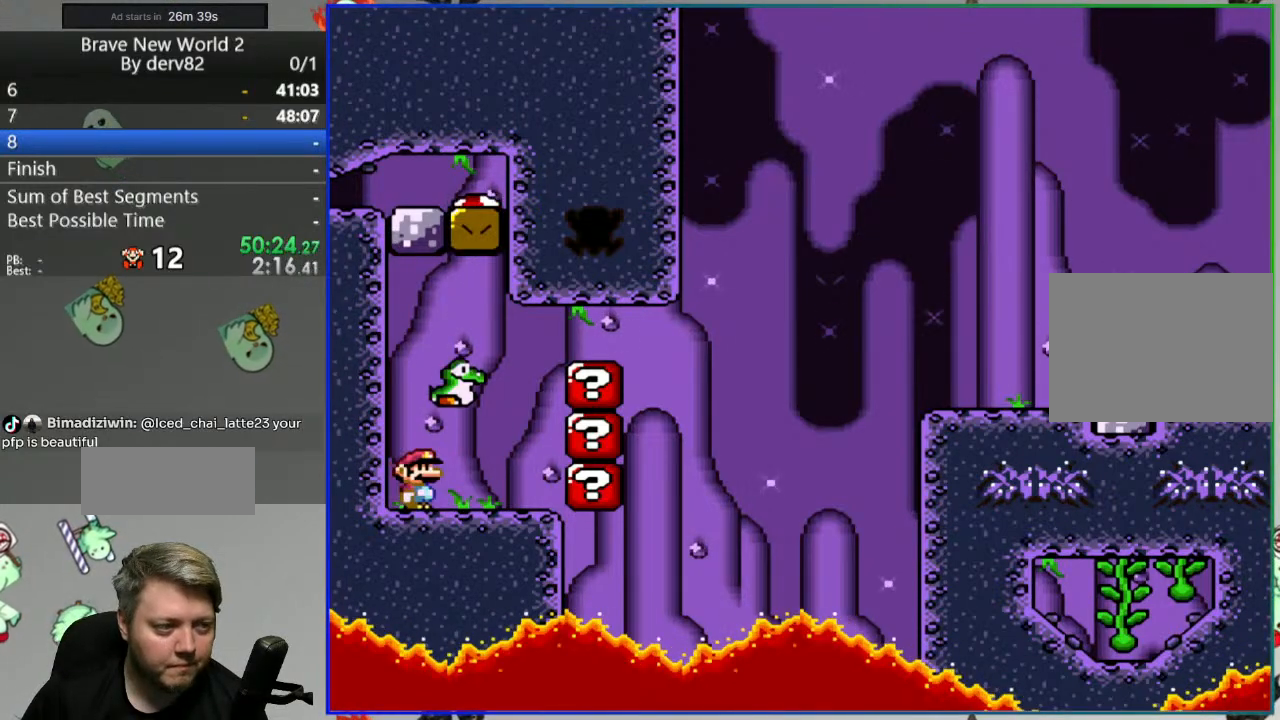
{"buttons": ["B", "Y"], "events": [[433, "B", "down"]]}
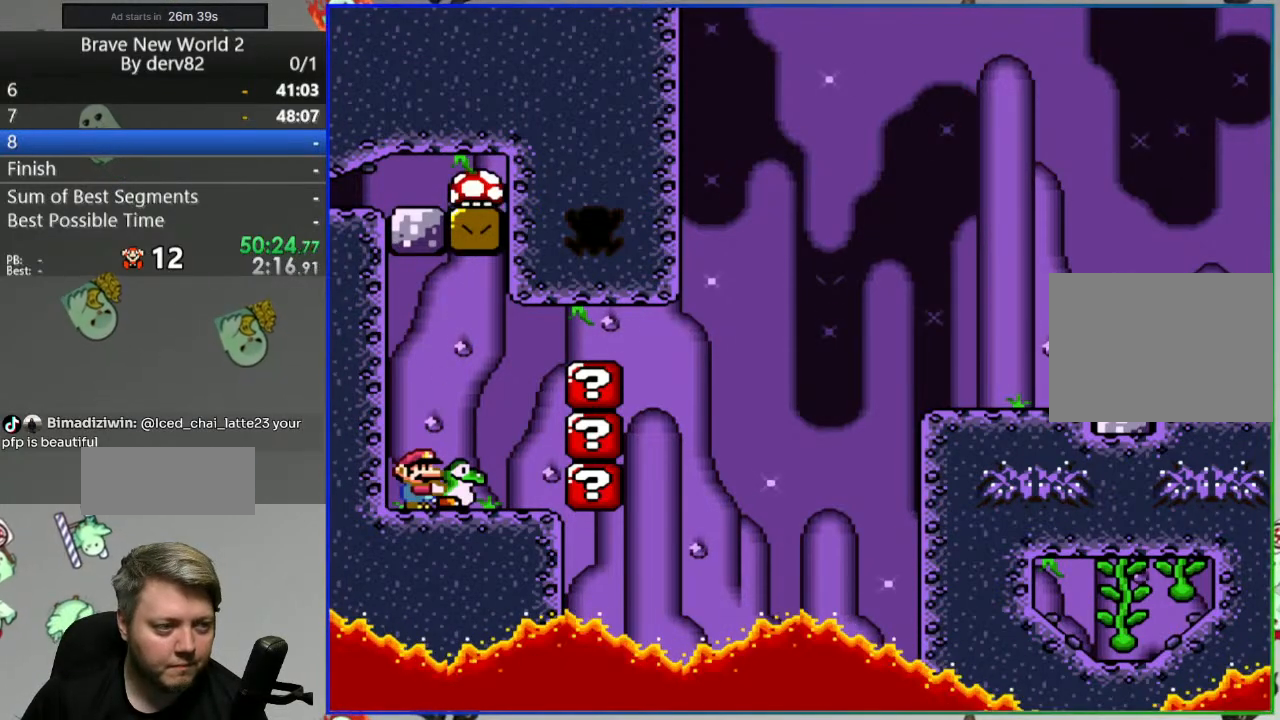
{"buttons": ["B", "DPAD_UP"], "events": [[100, "DPAD_LEFT", "down"], [167, "DPAD_UP", "down"], [367, "Y", "up"], [383, "DPAD_LEFT", "up"]]}
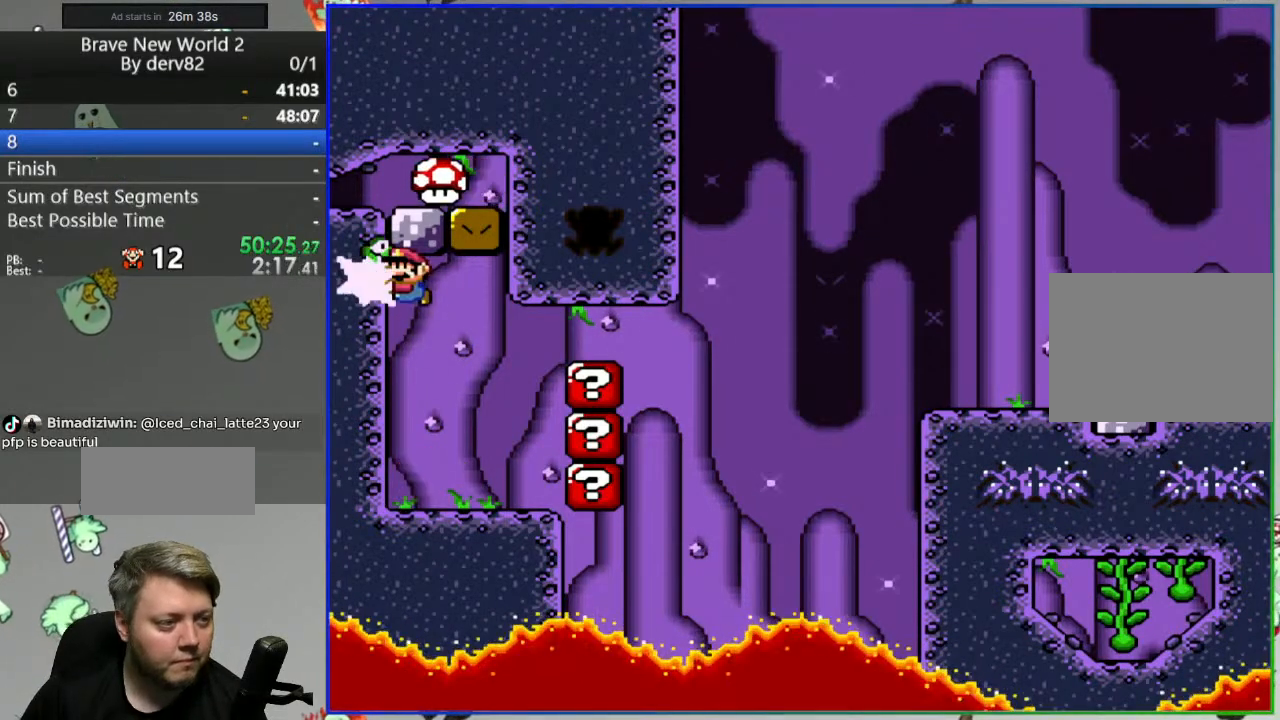
{"buttons": ["Y"], "events": [[33, "Y", "down"], [67, "DPAD_UP", "up"], [317, "B", "up"]]}